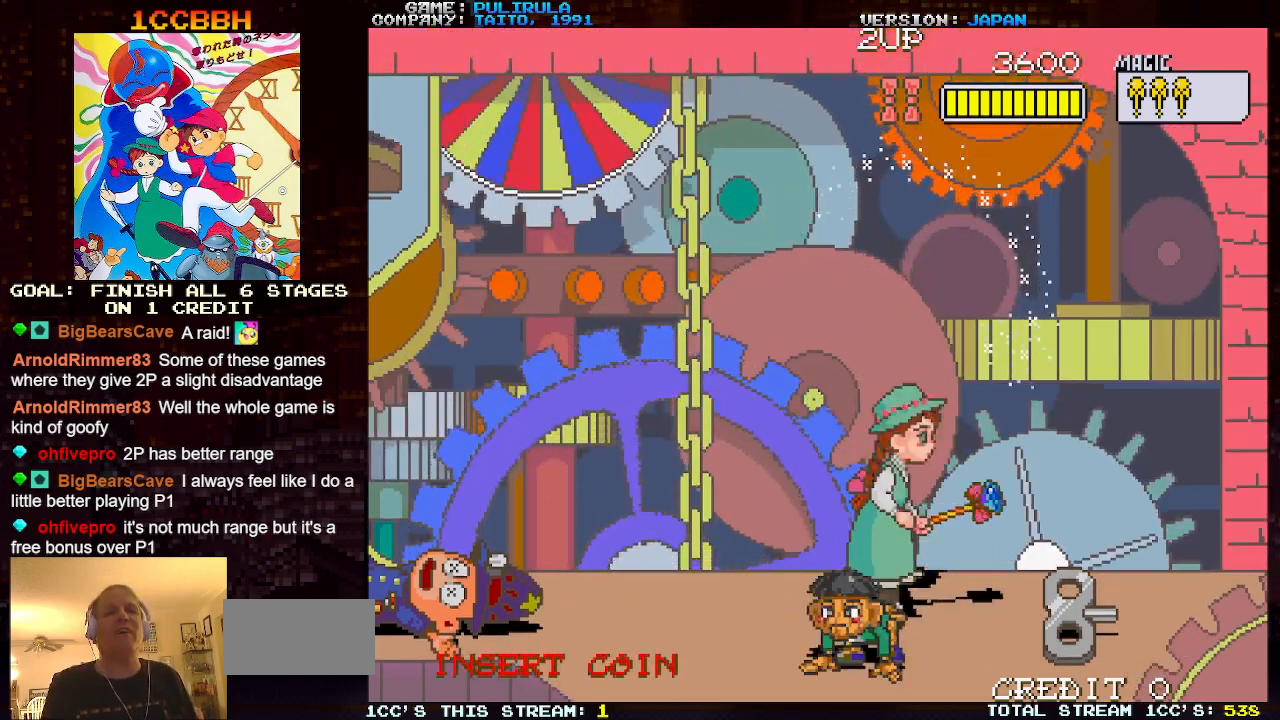
Gameplay with a controller (arcade stick); each line is a JSON object with the inputs held at the frame after it. "events" lists button and stick changes between this image and that frame as [ms after this image, input, new state], when the widget could be followed in between. Not read: L2 L3 R3 TRIANGLE.
{"buttons": [], "left_stick": "center", "events": []}
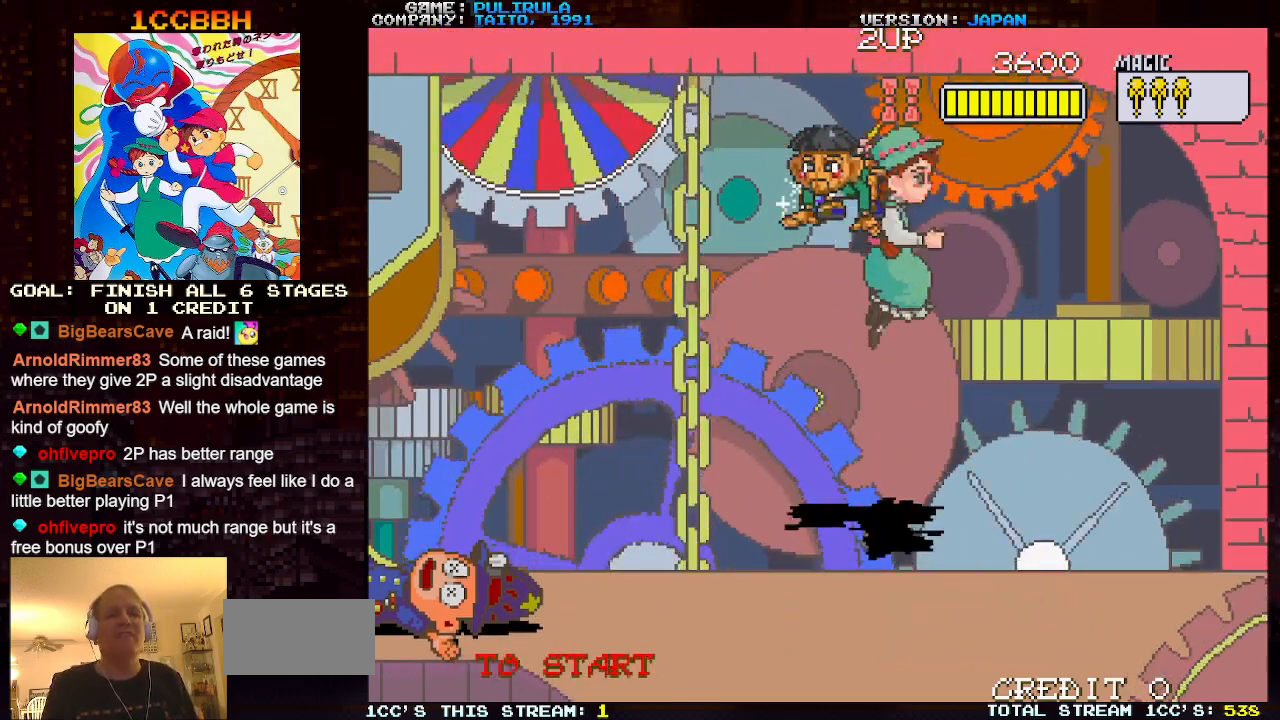
{"buttons": [], "left_stick": "left", "events": [[217, "left_stick", "left"]]}
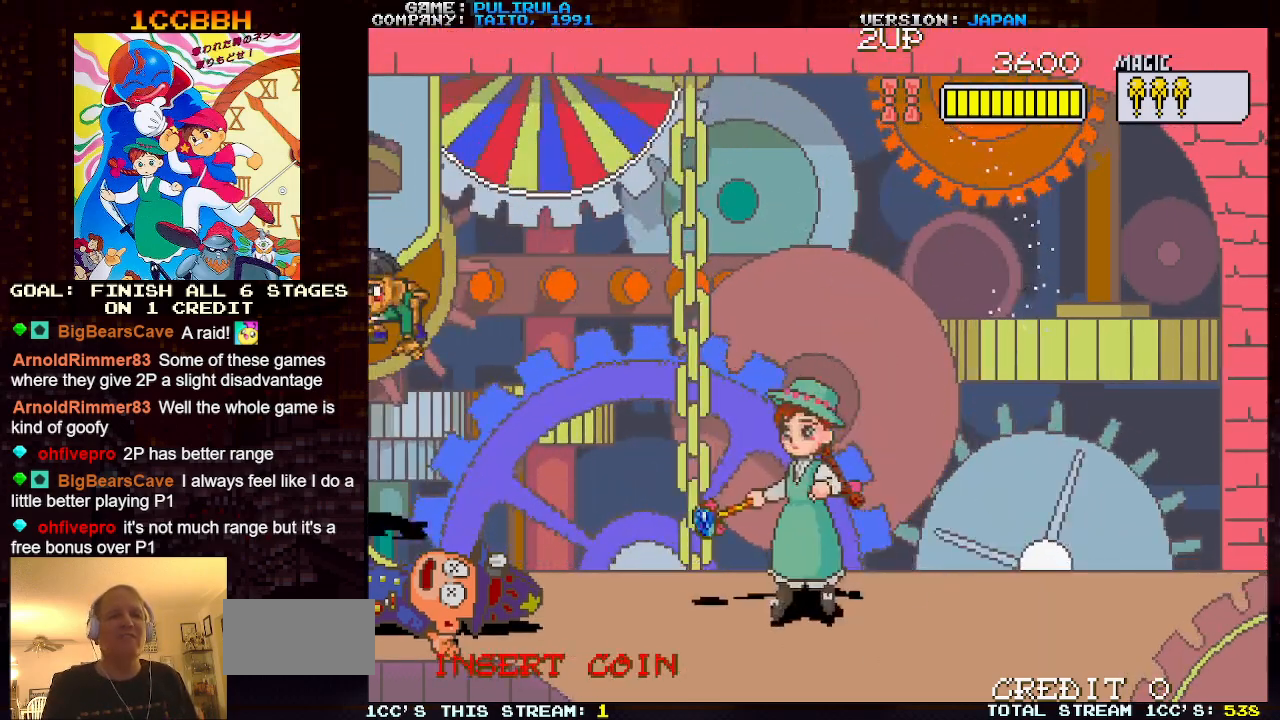
{"buttons": [], "left_stick": "up-left", "events": [[116, "left_stick", "up-left"]]}
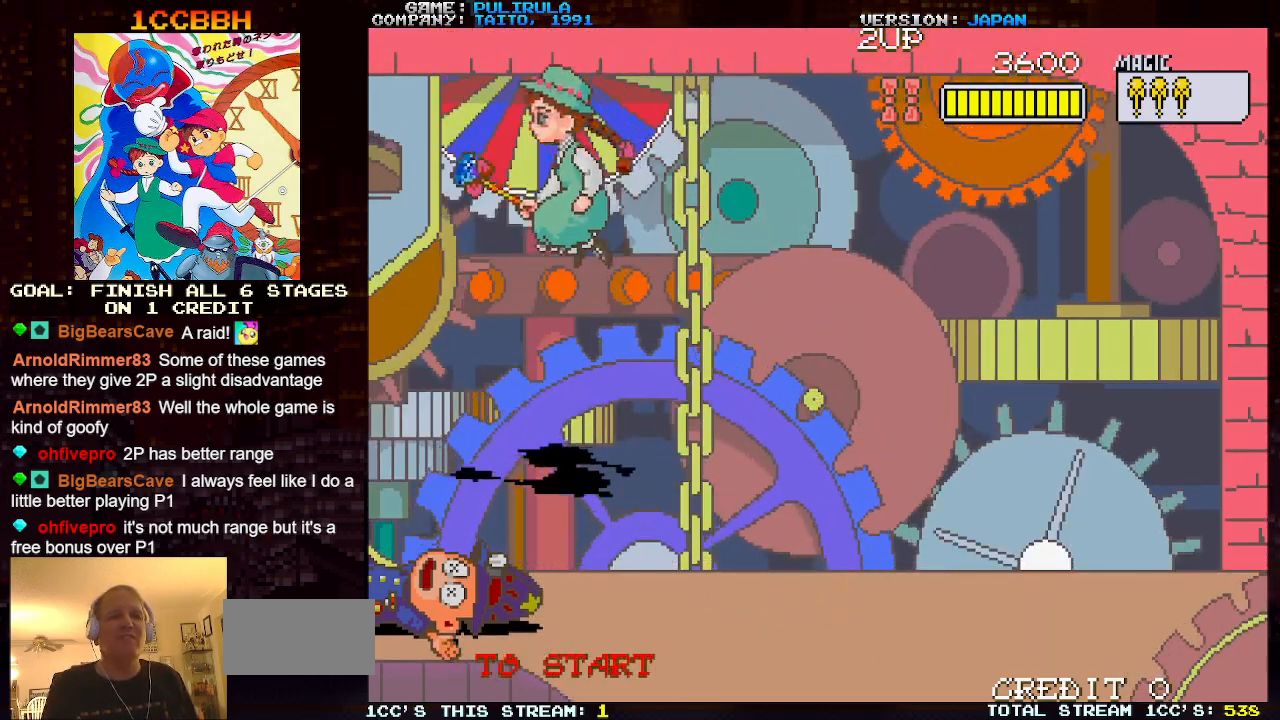
{"buttons": [], "left_stick": "up-right"}
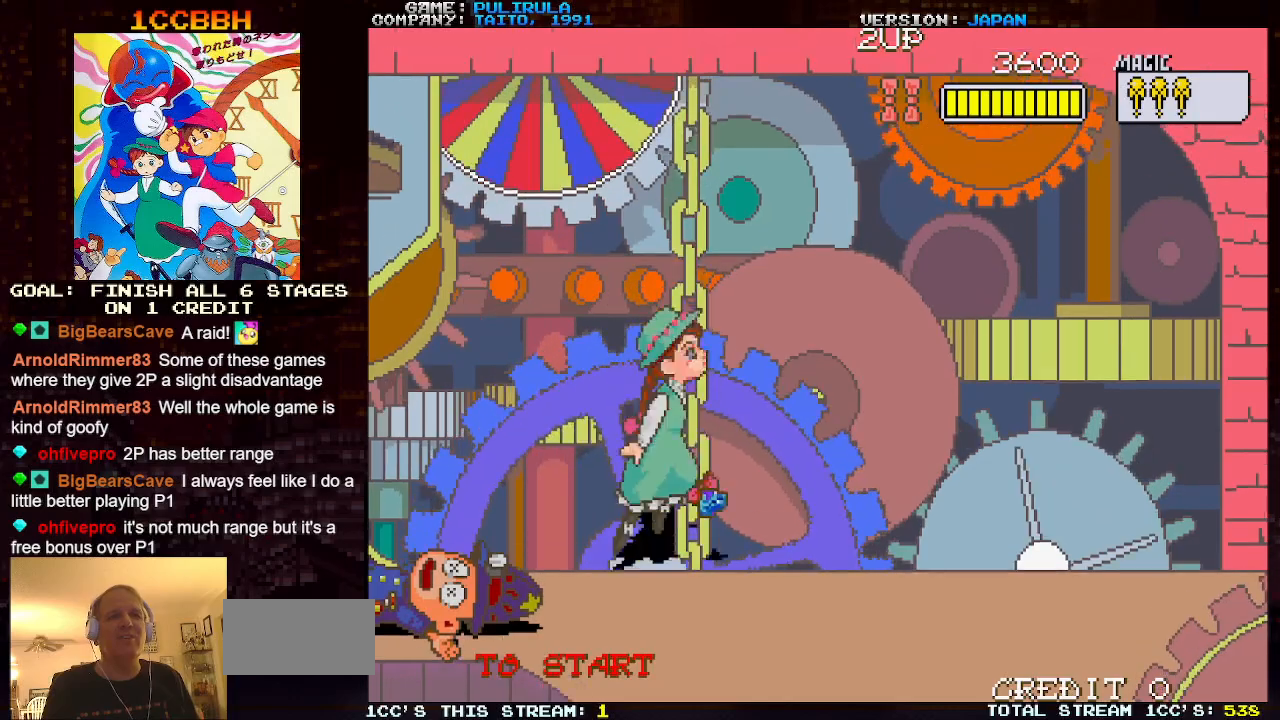
{"buttons": [], "left_stick": "up-right", "events": []}
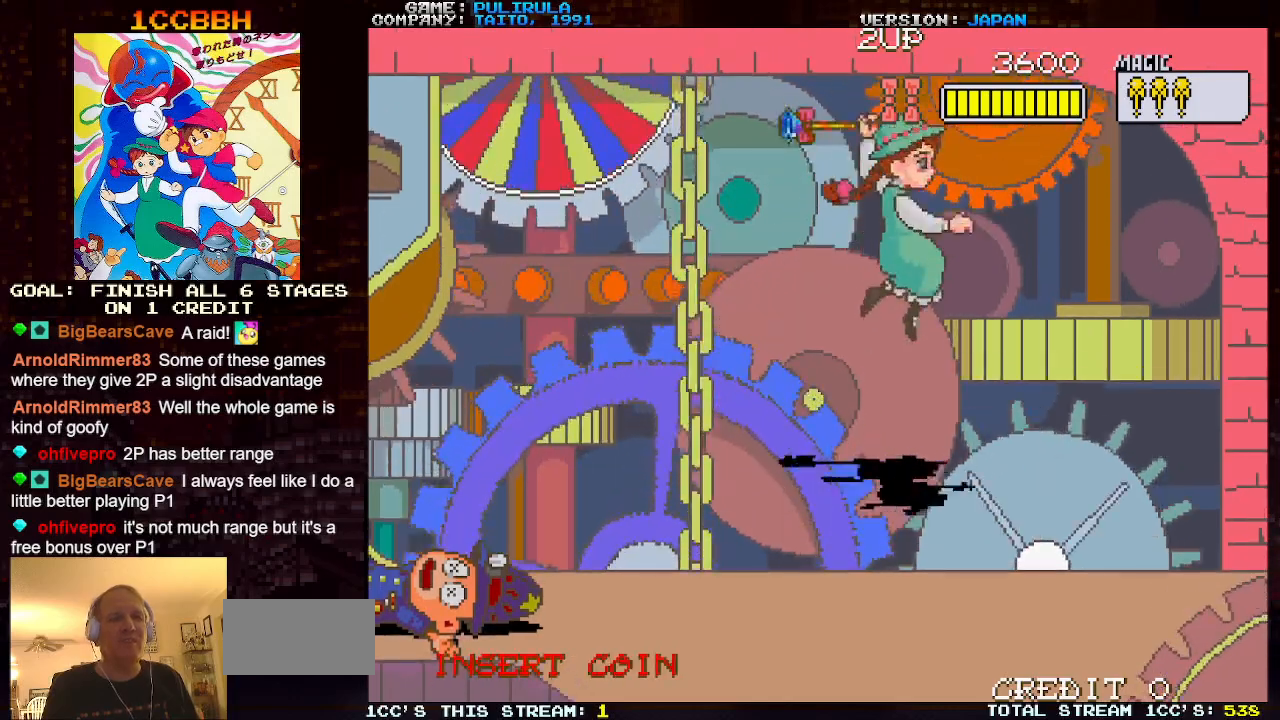
{"buttons": [], "left_stick": "left", "events": [[334, "left_stick", "left"]]}
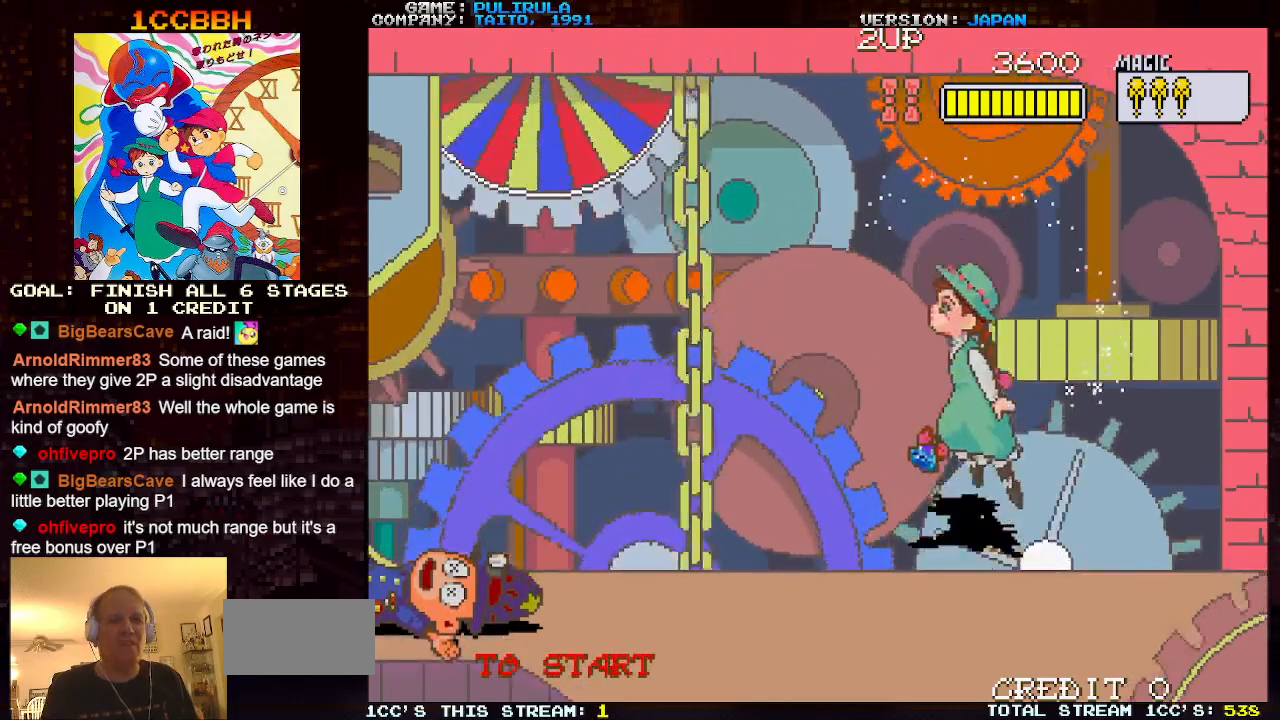
{"buttons": [], "left_stick": "left", "events": []}
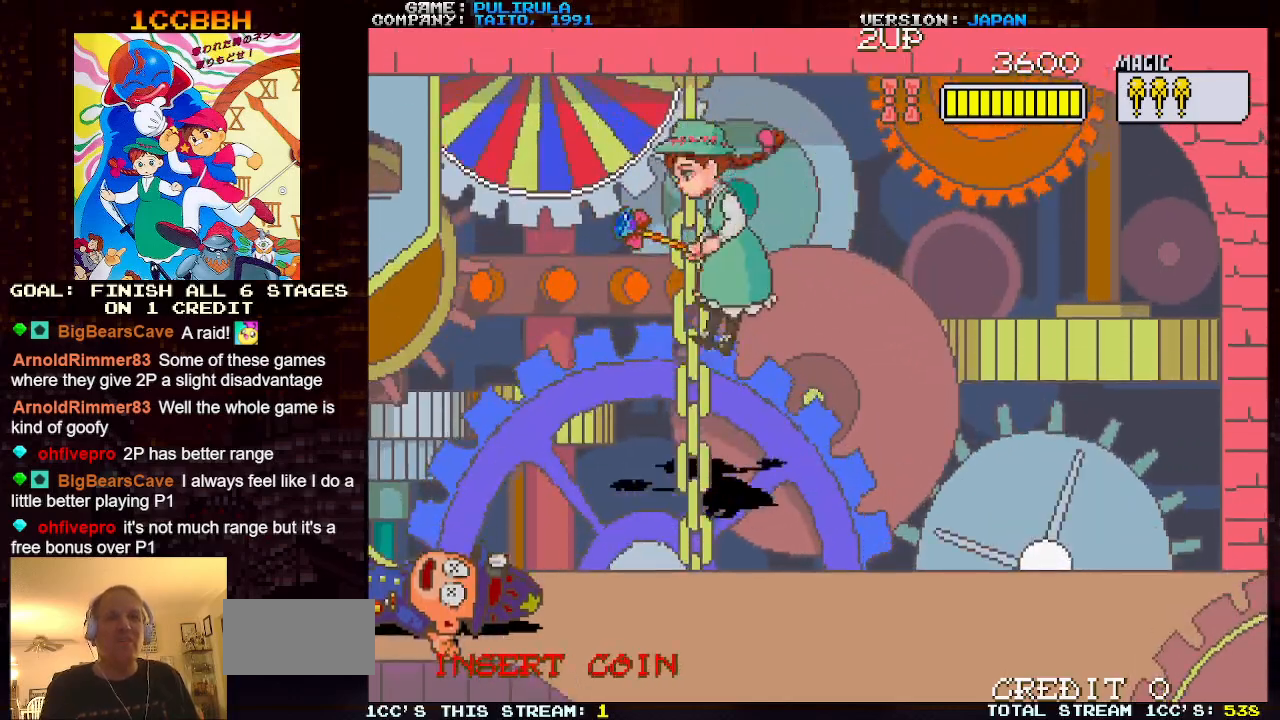
{"buttons": [], "left_stick": "right", "events": [[251, "left_stick", "center"], [351, "left_stick", "right"]]}